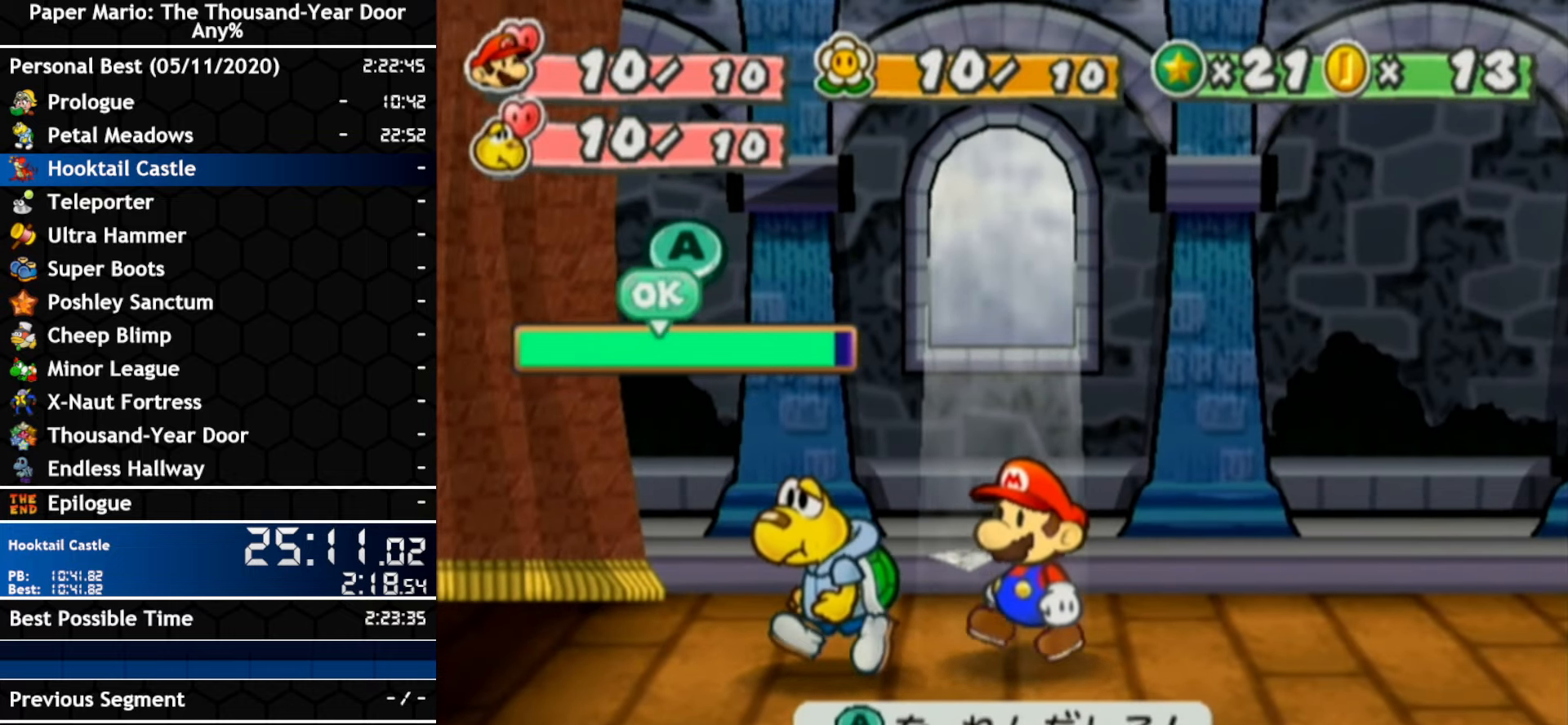
Gameplay with a controller (Nintendo layout); each line is a JSON object with the inputs held at the frame after it (dt_ms = milliseconds from this image to that frame). "events" lists button and stick changes between this image and that frame as [ms after this image, input, new state], when the widget could be followed in between. Not read: C_DOWN C_LEFT C_RIGHT C_UP DPAD_DOWN DPAD_LEFT DPAD_RIGHT DPAD_UP L1 L2 L3 R2 R3 SELECT START X Y Z other_buttons.
{"dt_ms": 500, "buttons": [], "left_stick": "center", "right_stick": "center", "events": [[450, "A", "up"]]}
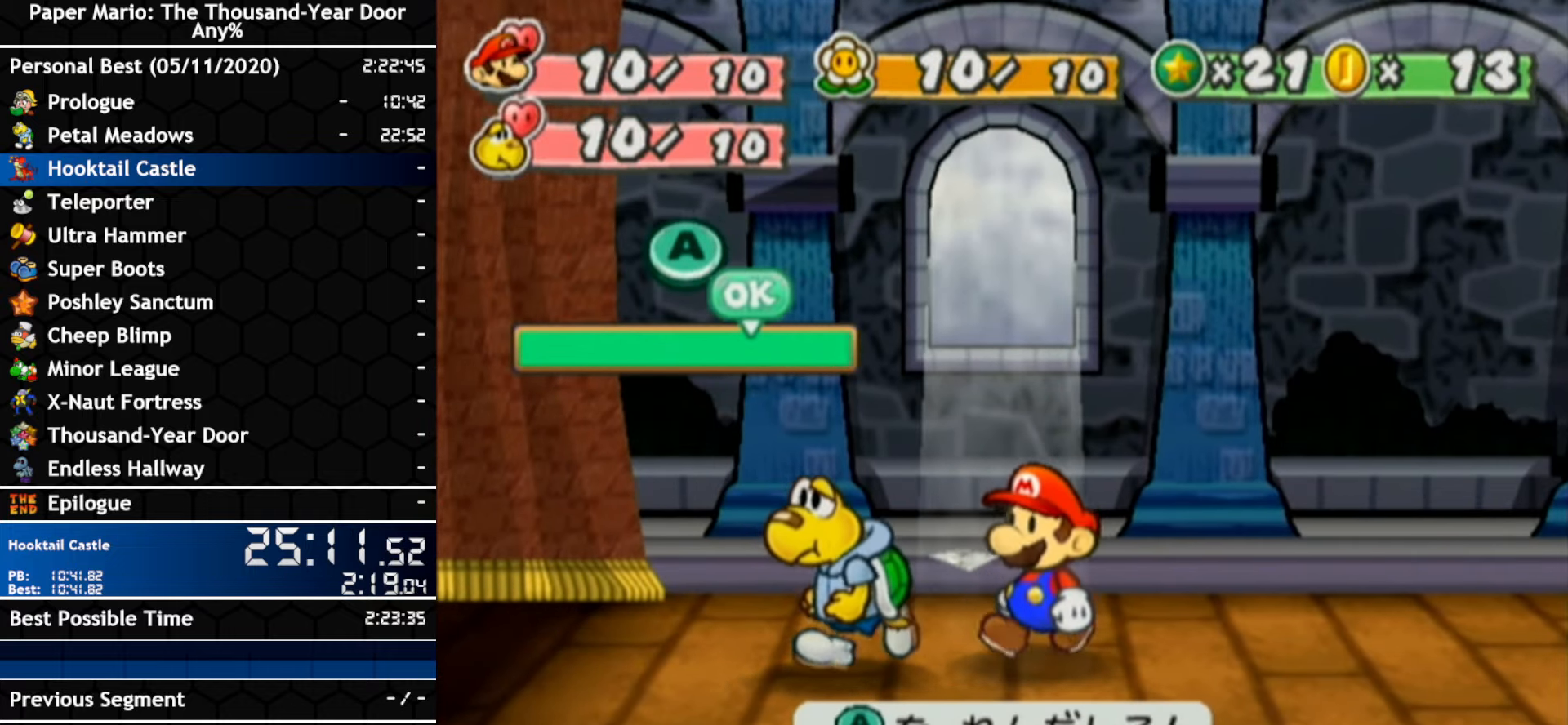
{"dt_ms": 500, "buttons": [], "left_stick": "center", "right_stick": "center", "events": []}
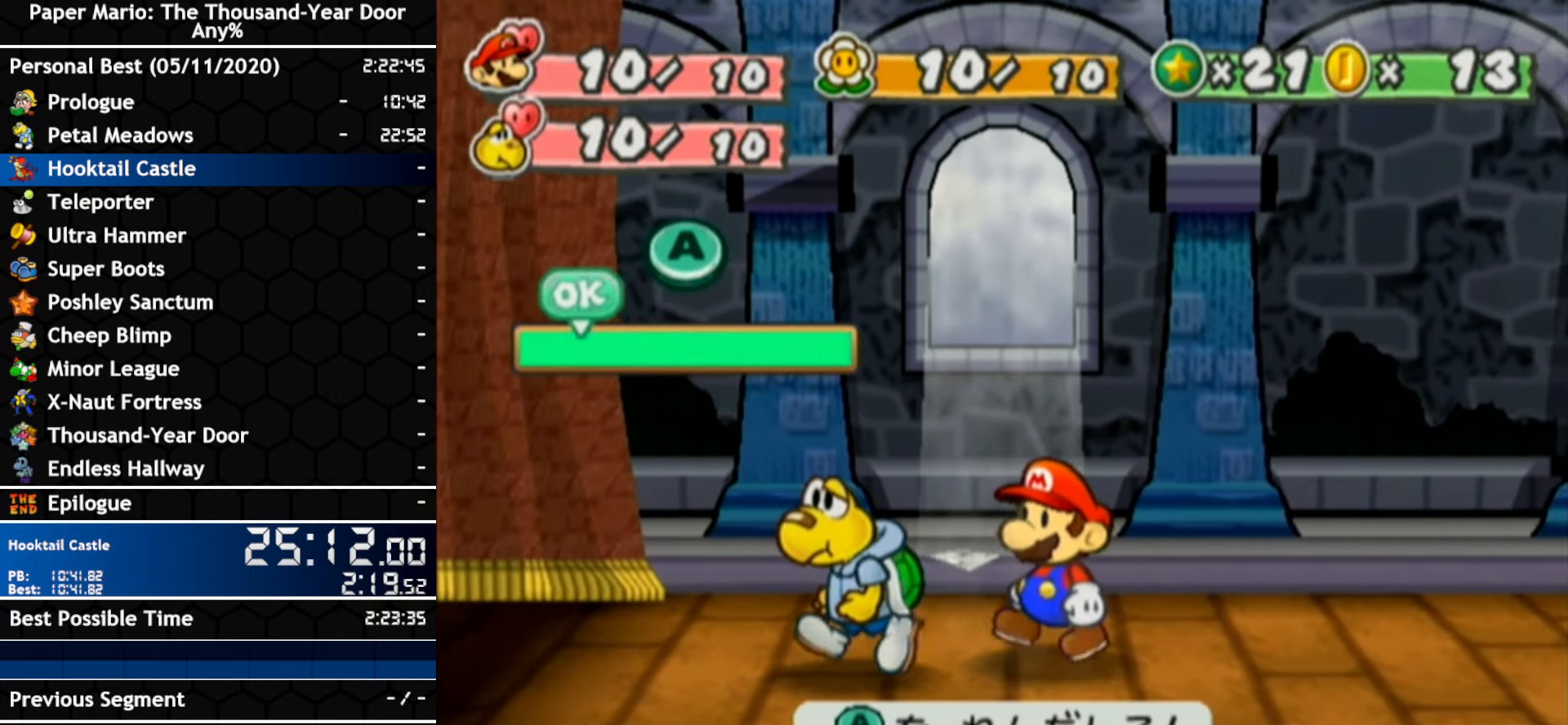
{"dt_ms": 500, "buttons": [], "left_stick": "up-right", "right_stick": "center", "events": [[200, "left_stick", "up-right"]]}
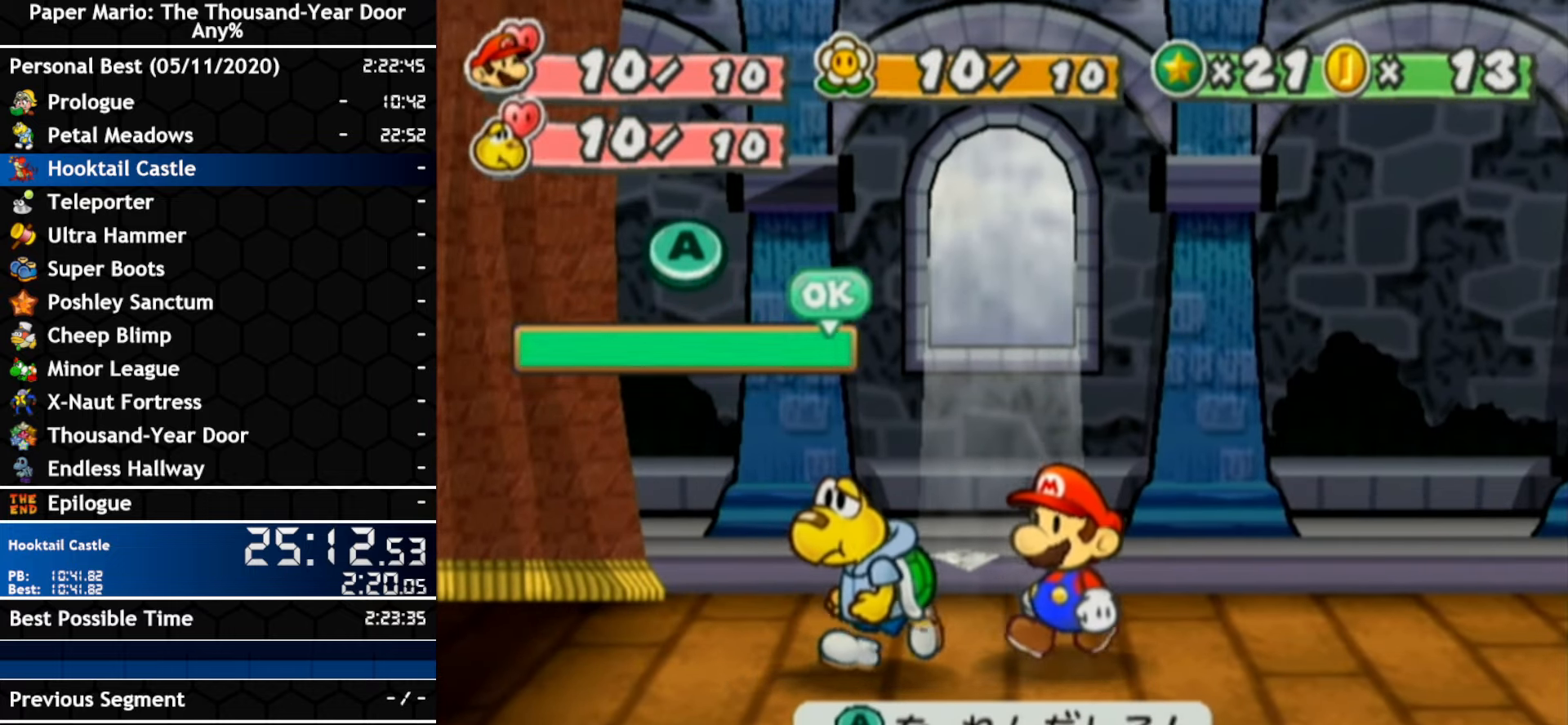
{"dt_ms": 500, "buttons": [], "left_stick": "up-right", "right_stick": "center", "events": []}
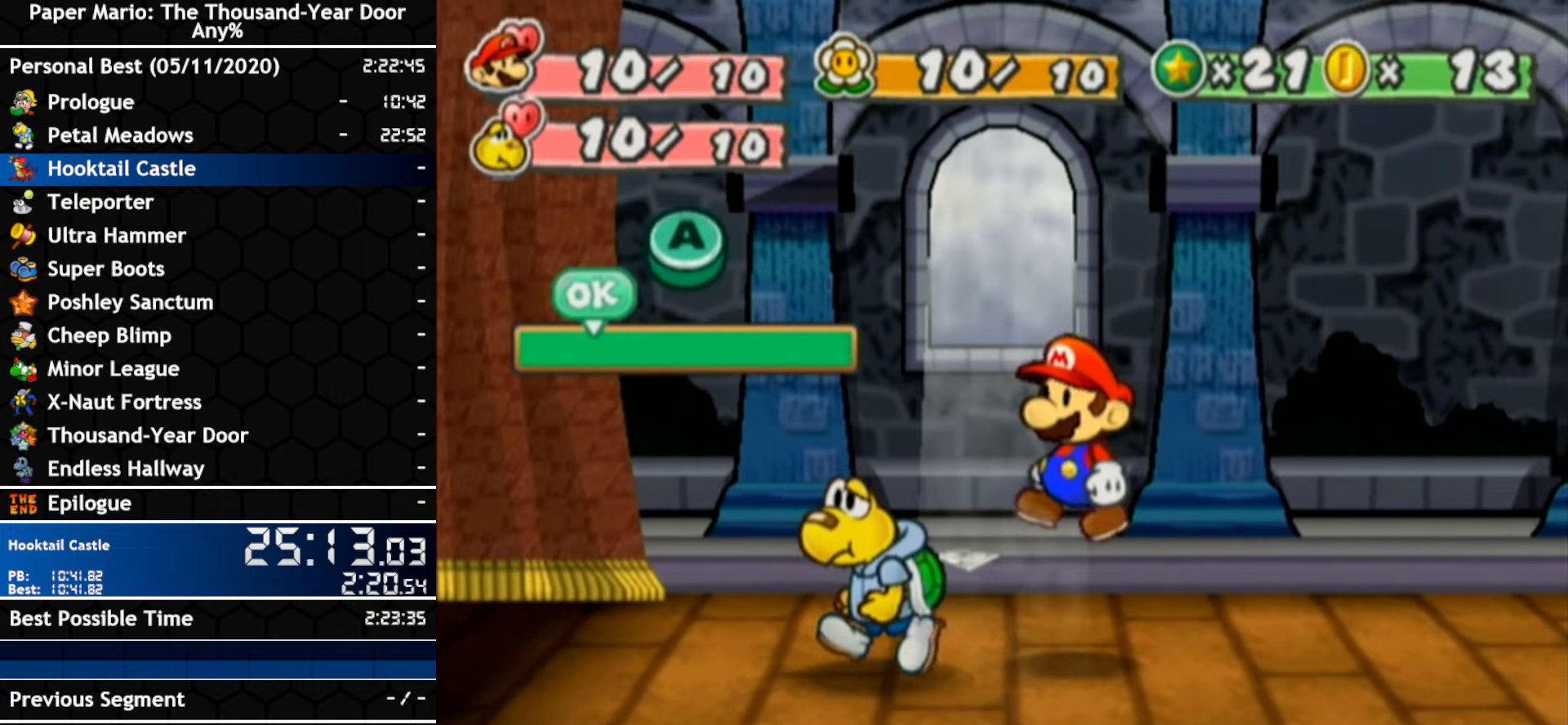
{"dt_ms": 500, "buttons": [], "left_stick": "up-right", "right_stick": "center", "events": []}
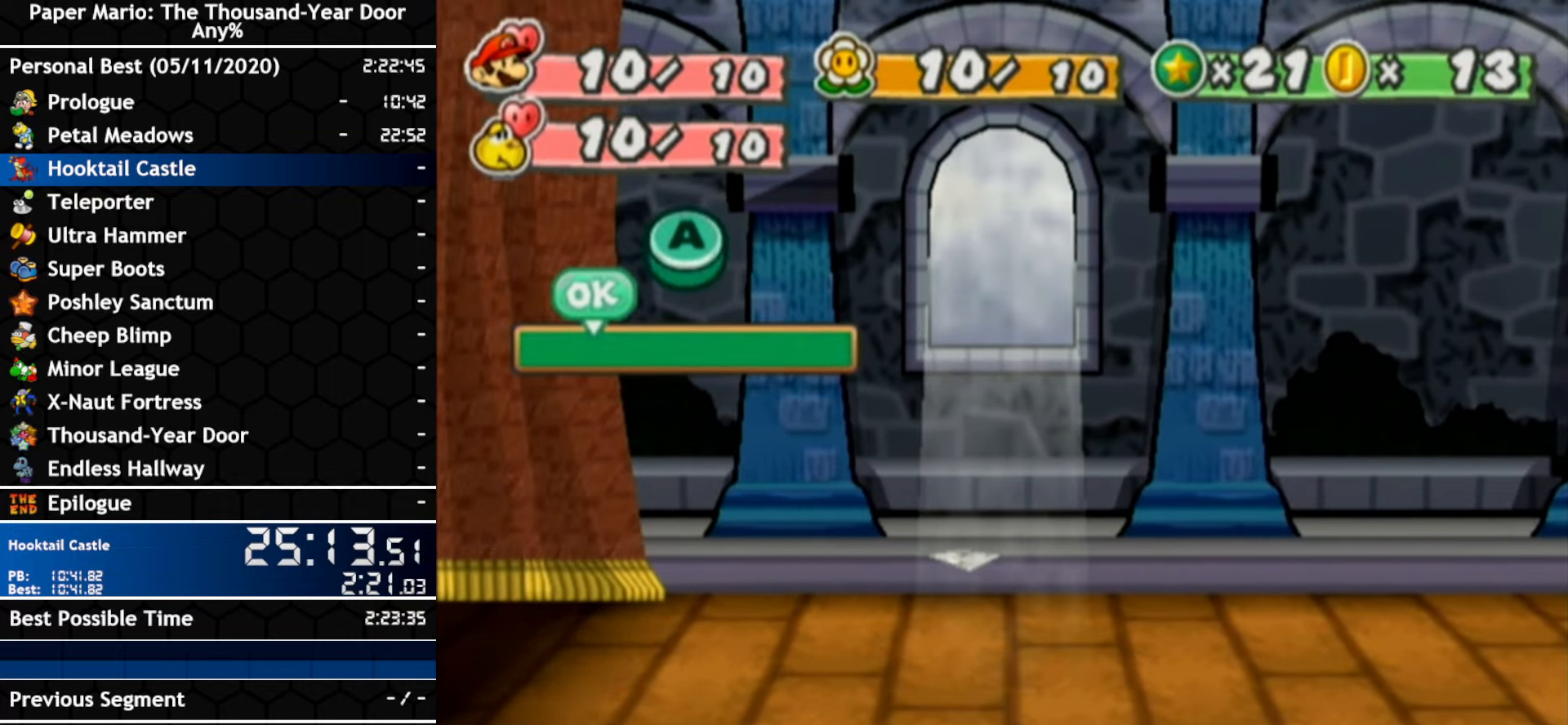
{"dt_ms": 500, "buttons": [], "left_stick": "up-right", "right_stick": "center", "events": []}
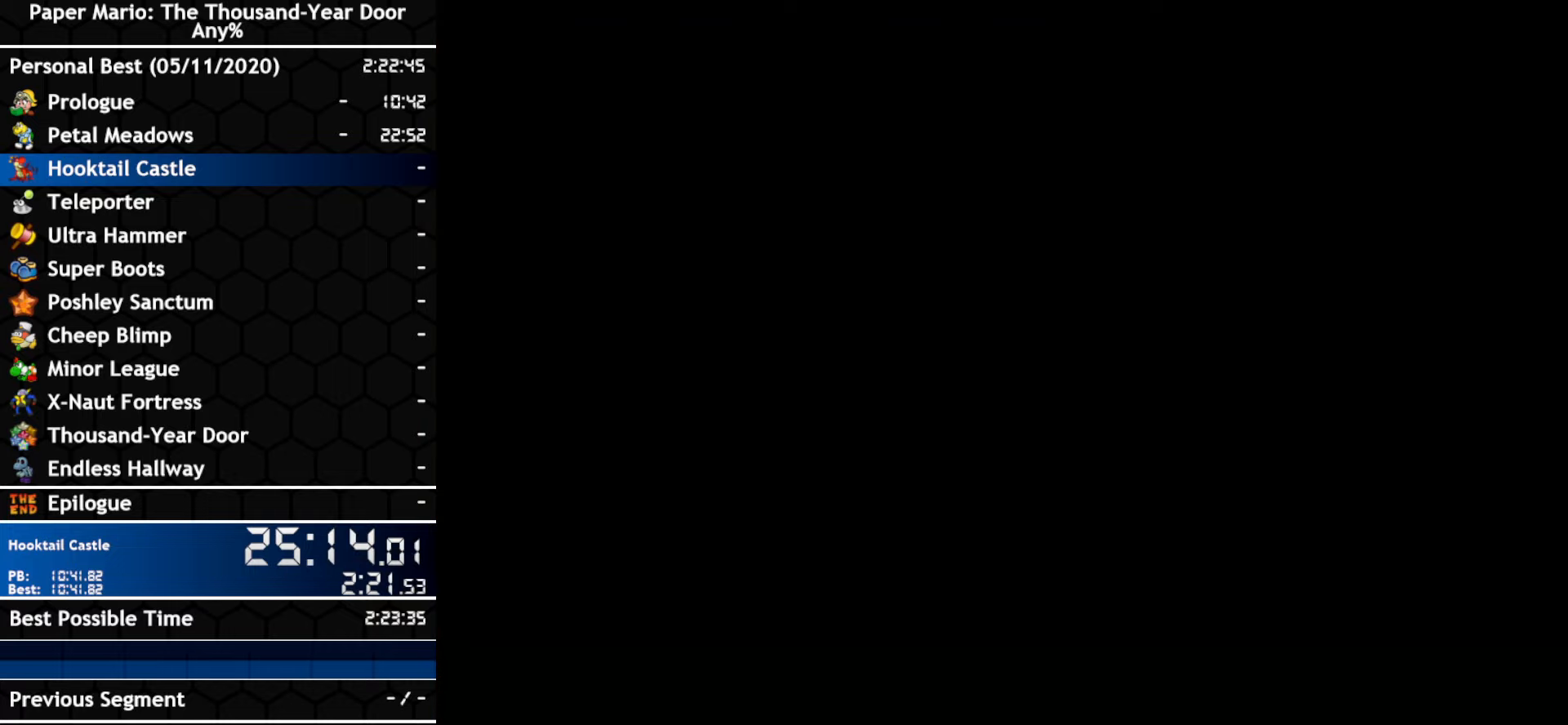
{"dt_ms": 500, "buttons": ["A"], "left_stick": "up-right", "right_stick": "center", "events": [[417, "A", "down"]]}
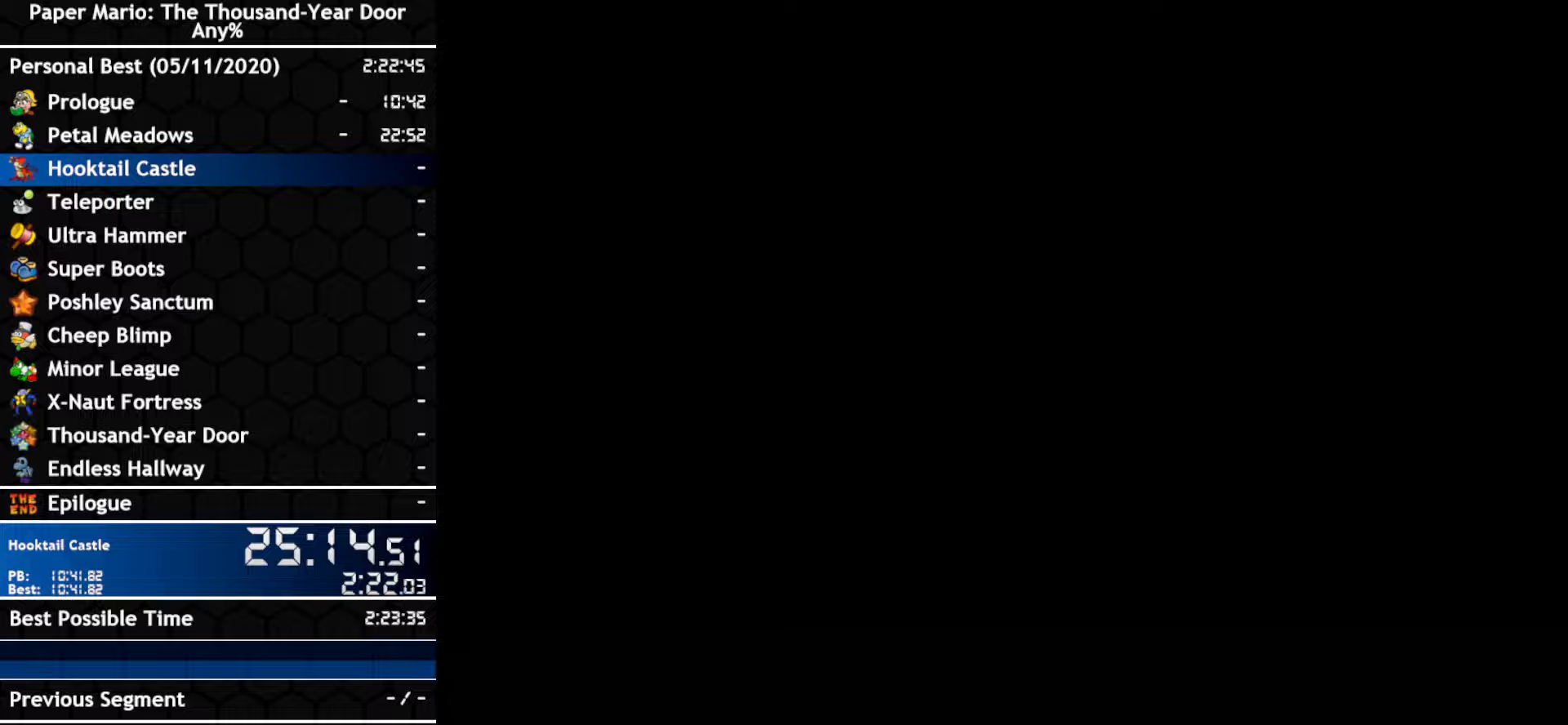
{"dt_ms": 500, "buttons": [], "left_stick": "up-right", "right_stick": "center"}
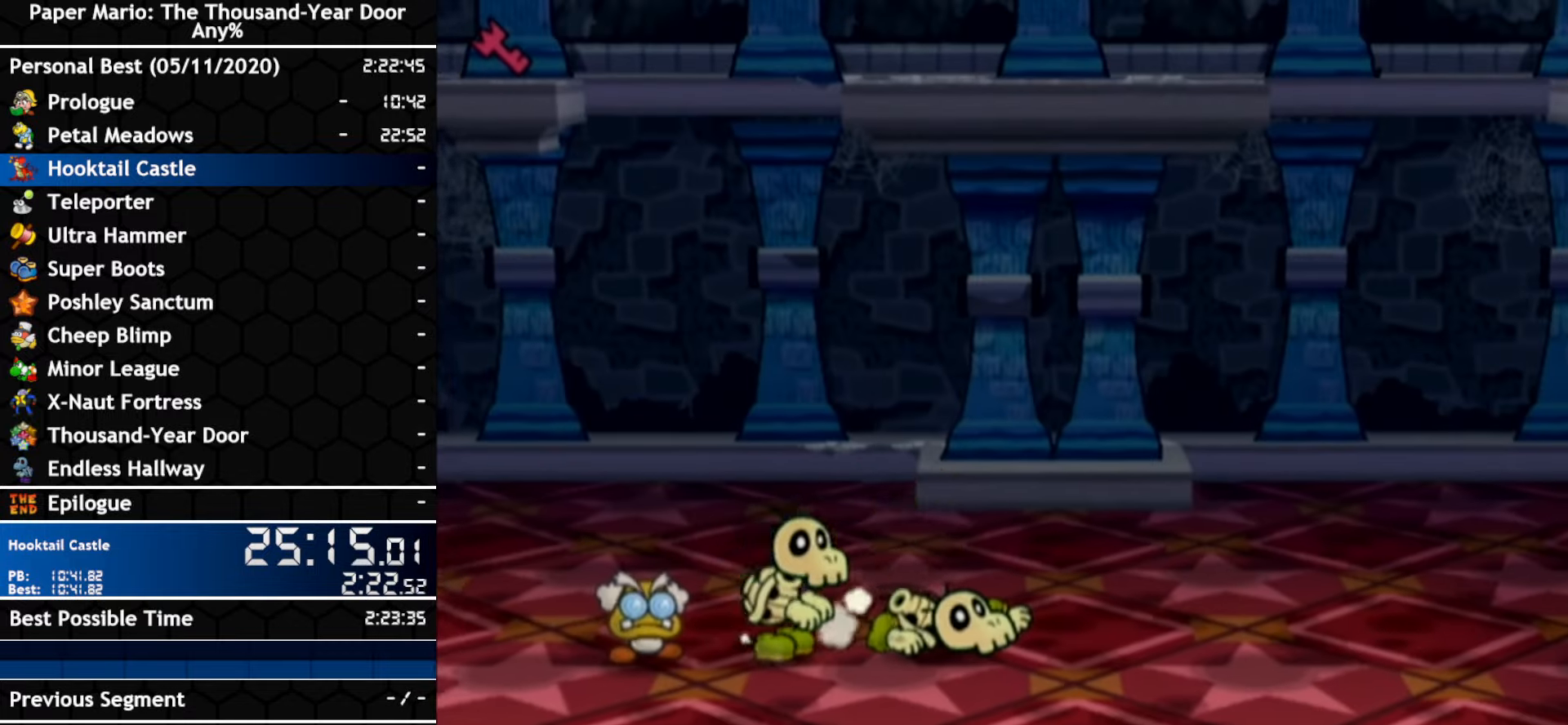
{"dt_ms": 500, "buttons": [], "left_stick": "down-right", "right_stick": "center", "events": [[17, "left_stick", "right"], [400, "left_stick", "down-right"]]}
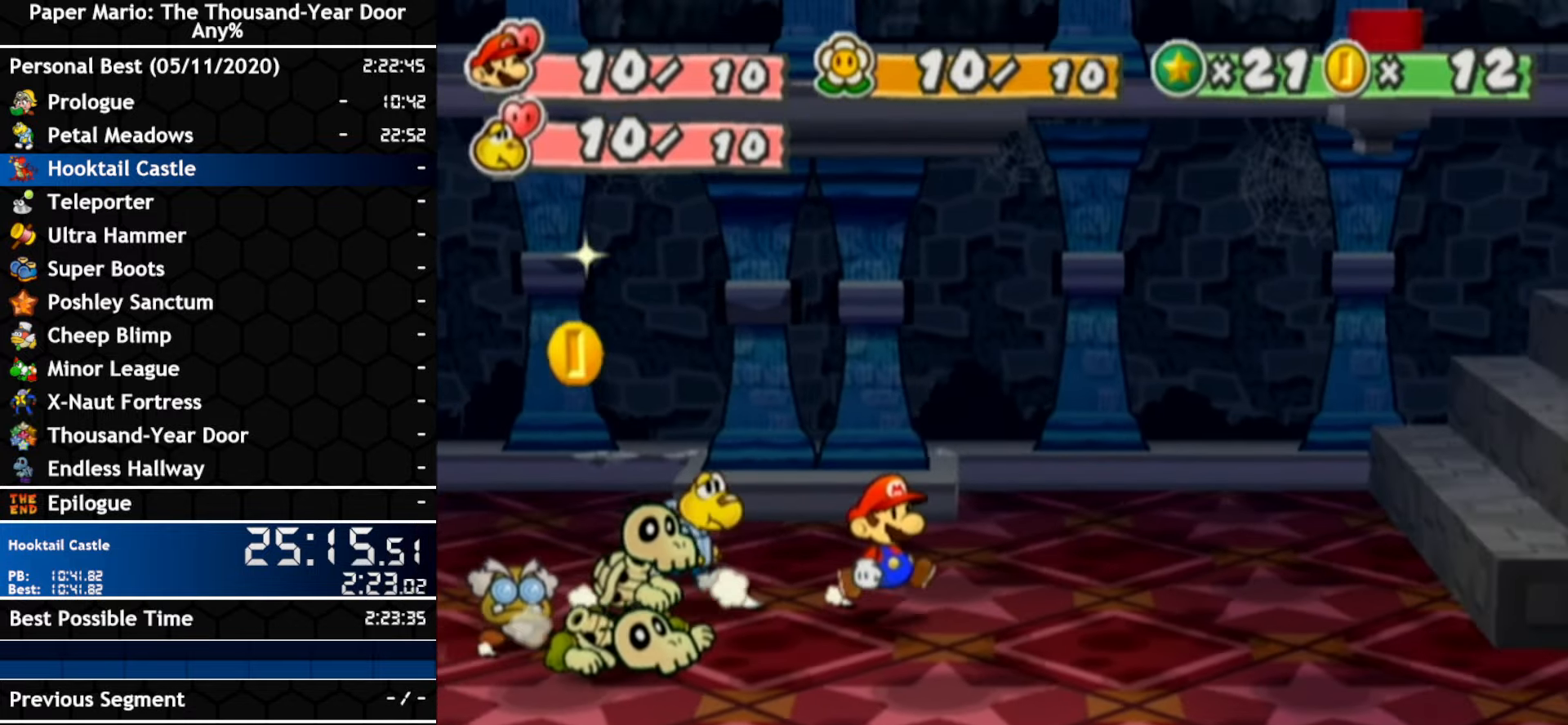
{"dt_ms": 500, "buttons": [], "left_stick": "right", "right_stick": "center", "events": [[83, "left_stick", "right"]]}
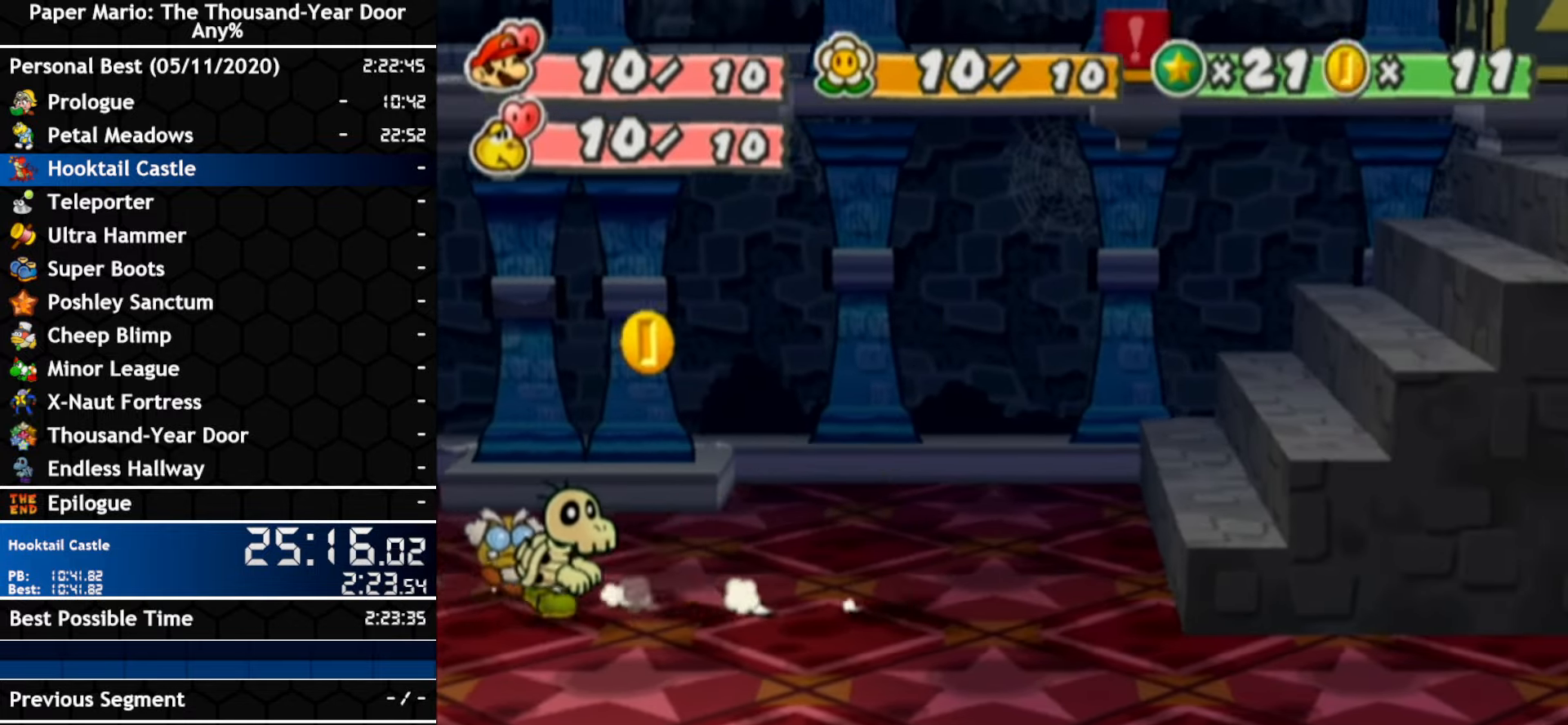
{"dt_ms": 500, "buttons": [], "left_stick": "right", "right_stick": "center", "events": [[300, "A", "down"], [383, "A", "up"]]}
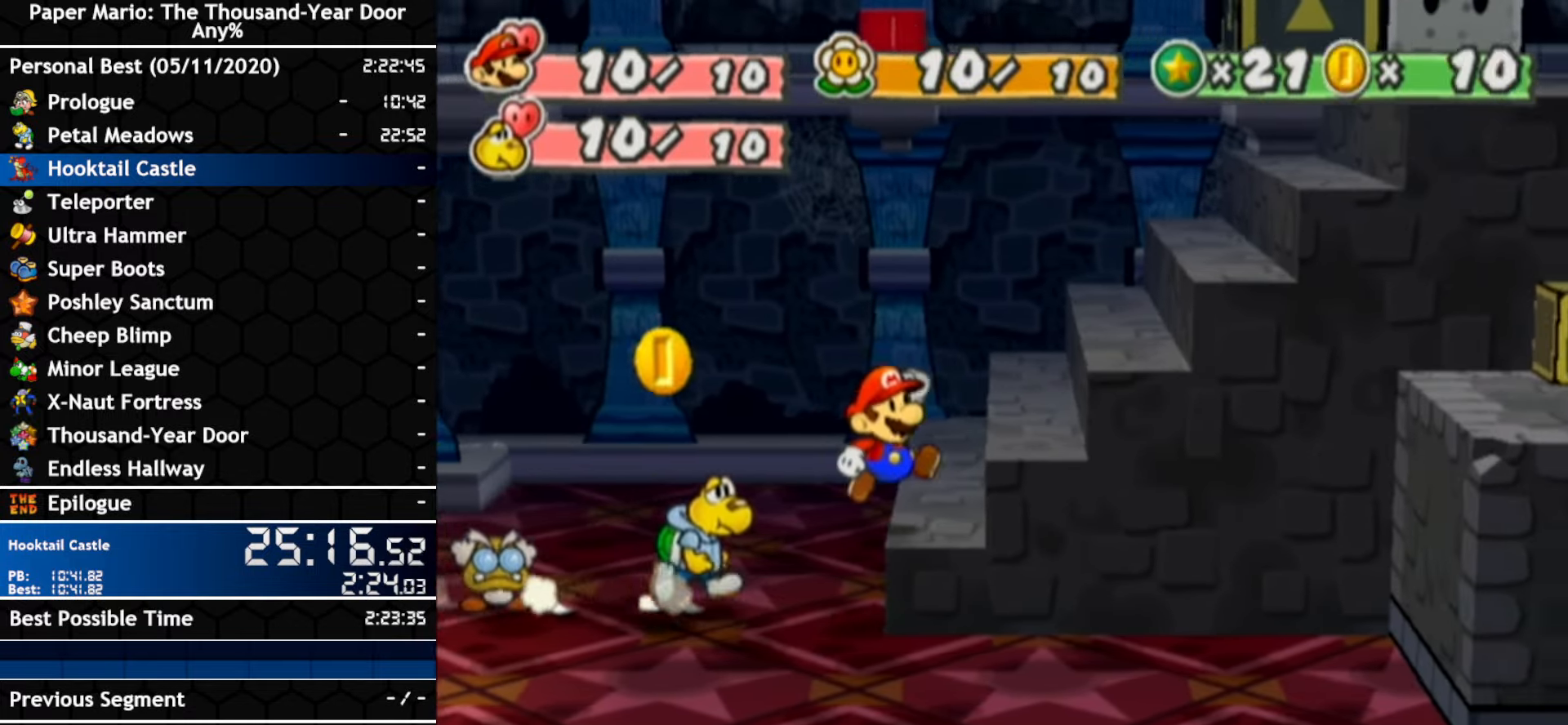
{"dt_ms": 500, "buttons": [], "left_stick": "right", "right_stick": "center", "events": [[83, "A", "down"], [150, "A", "up"], [317, "A", "down"], [383, "A", "up"]]}
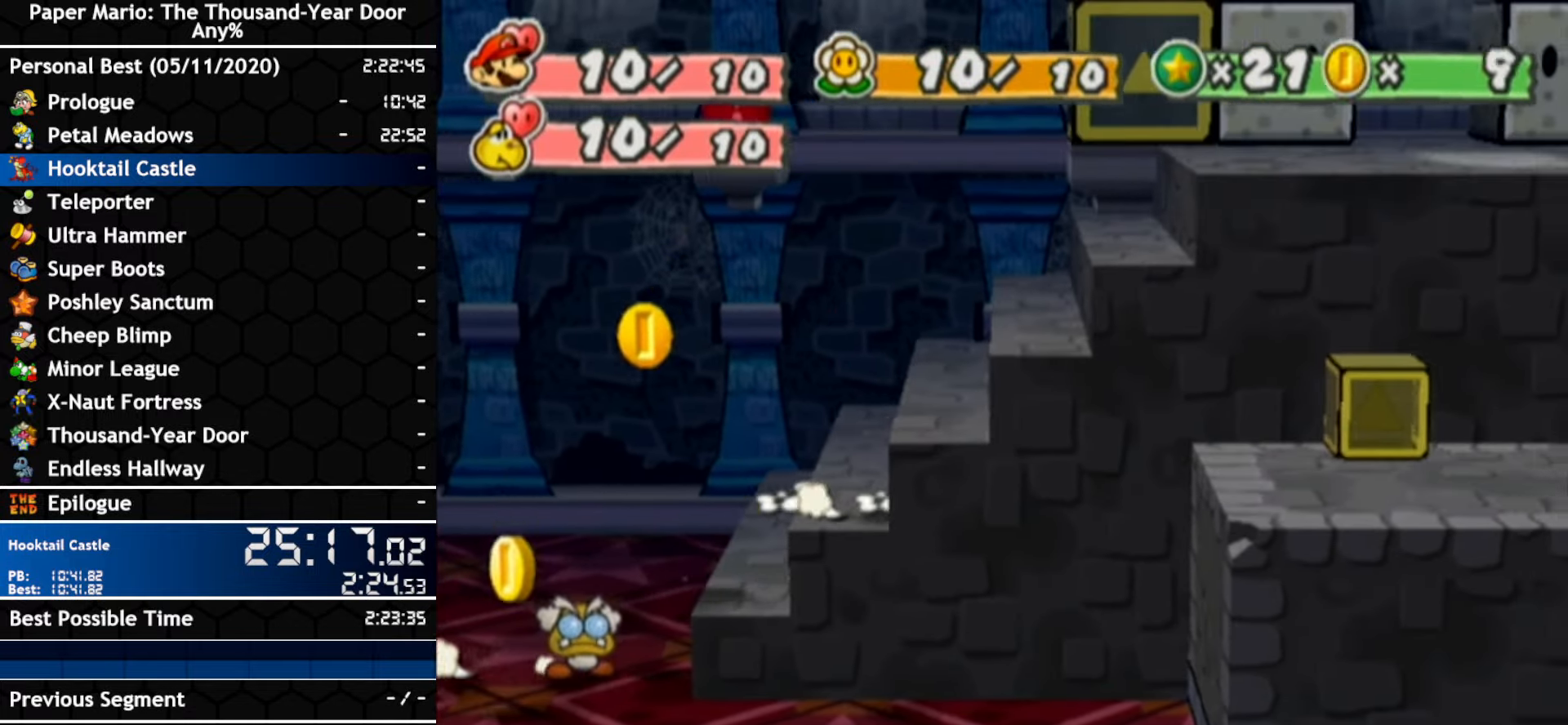
{"dt_ms": 500, "buttons": [], "left_stick": "right", "right_stick": "center", "events": [[200, "A", "down"], [267, "A", "up"]]}
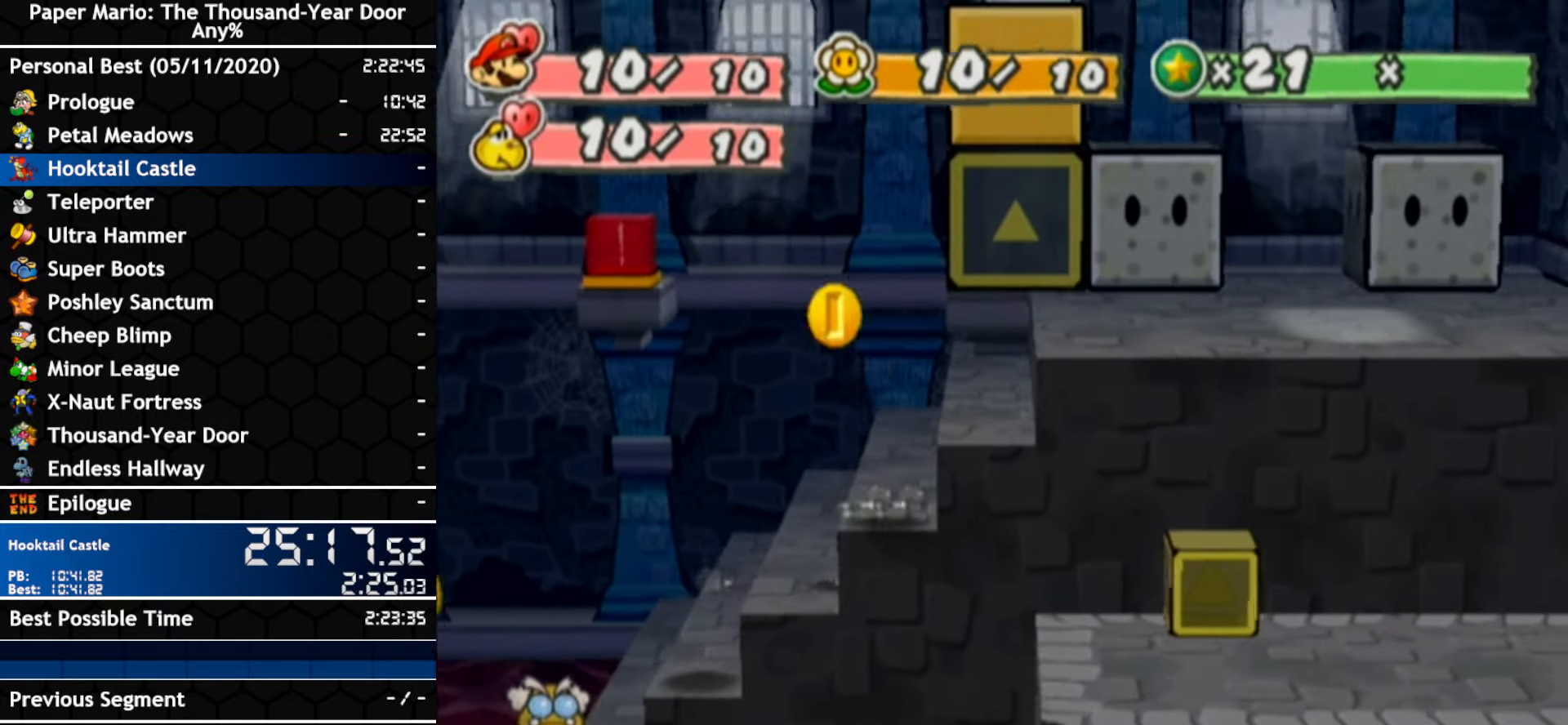
{"dt_ms": 500, "buttons": [], "left_stick": "down-right", "right_stick": "center", "events": [[17, "A", "down"], [50, "left_stick", "down-right"], [100, "A", "up"]]}
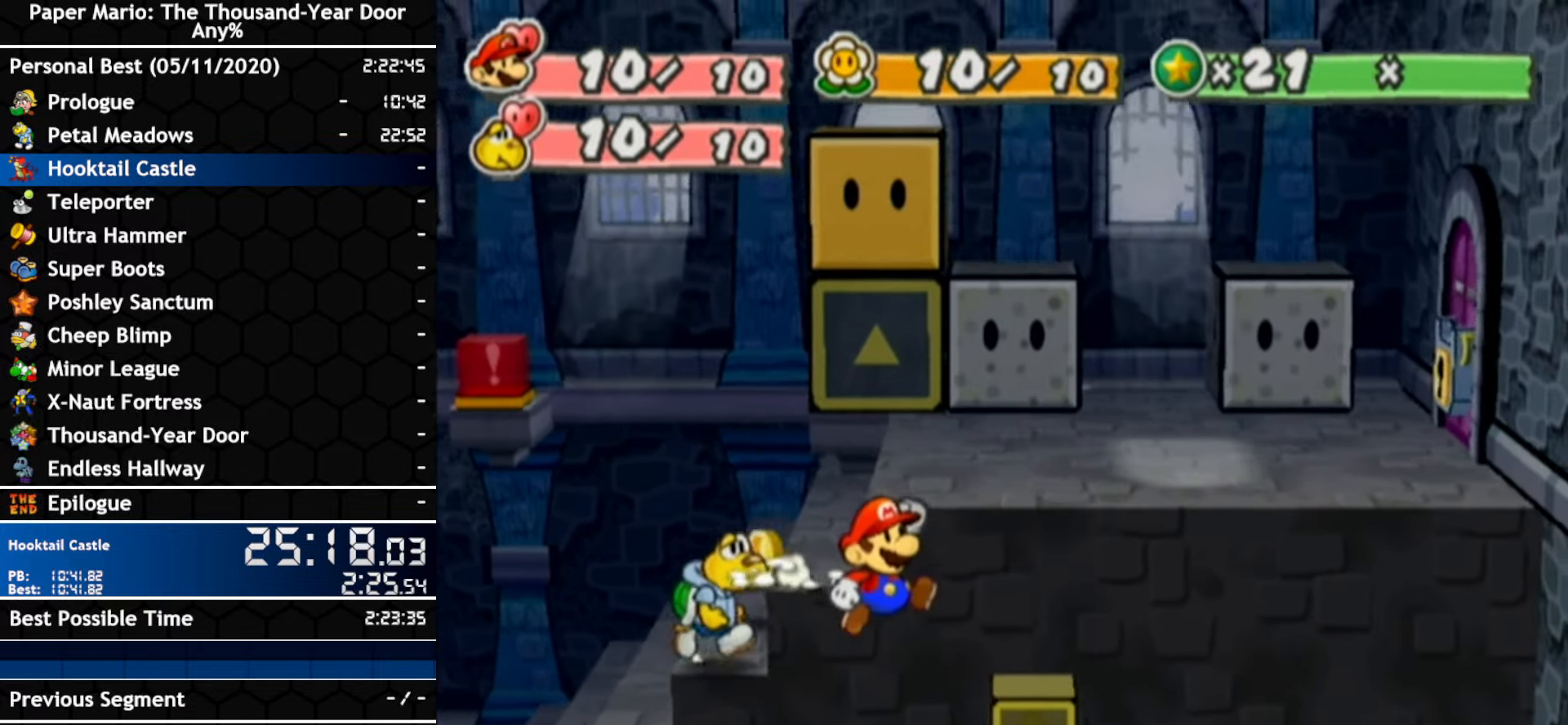
{"dt_ms": 500, "buttons": [], "left_stick": "up", "right_stick": "center"}
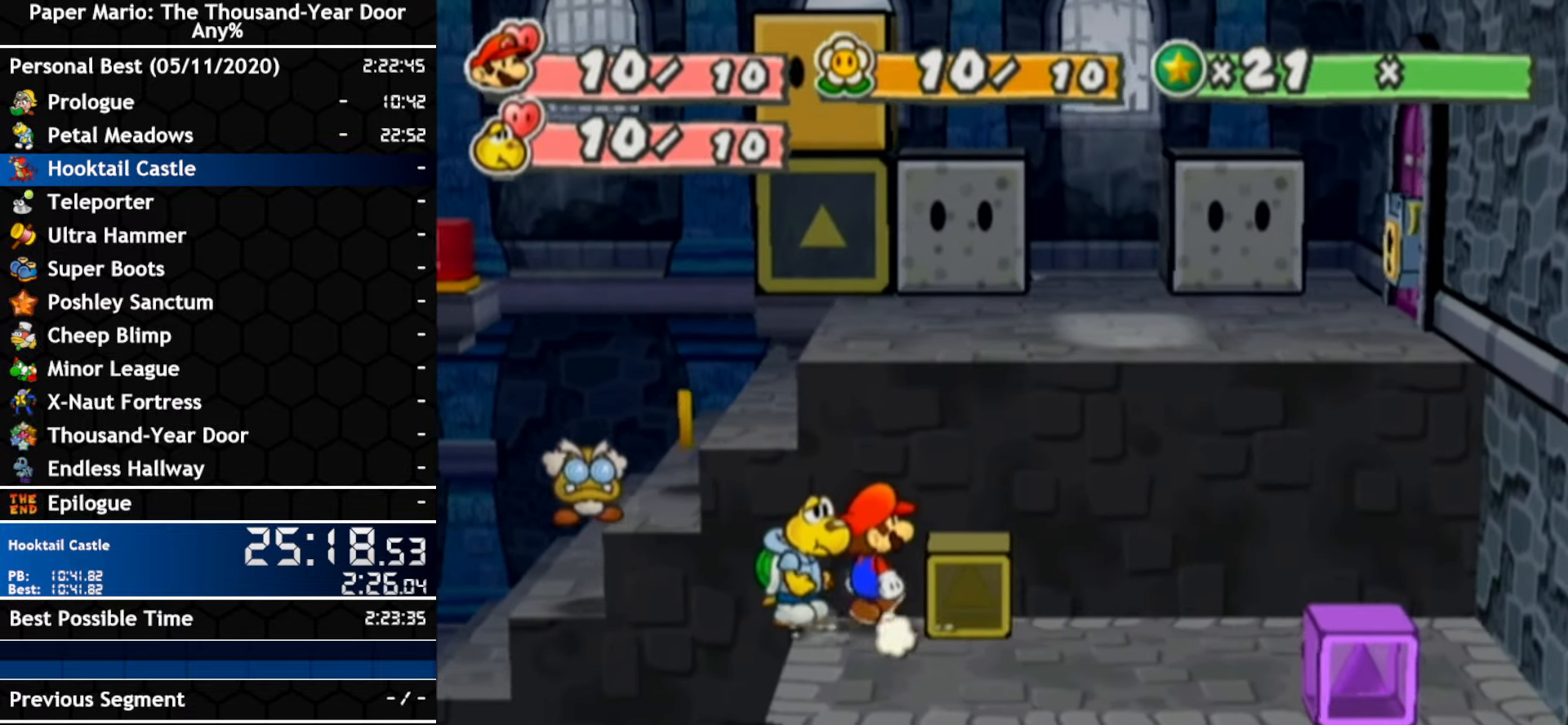
{"dt_ms": 500, "buttons": [], "left_stick": "center", "right_stick": "center", "events": [[17, "left_stick", "center"]]}
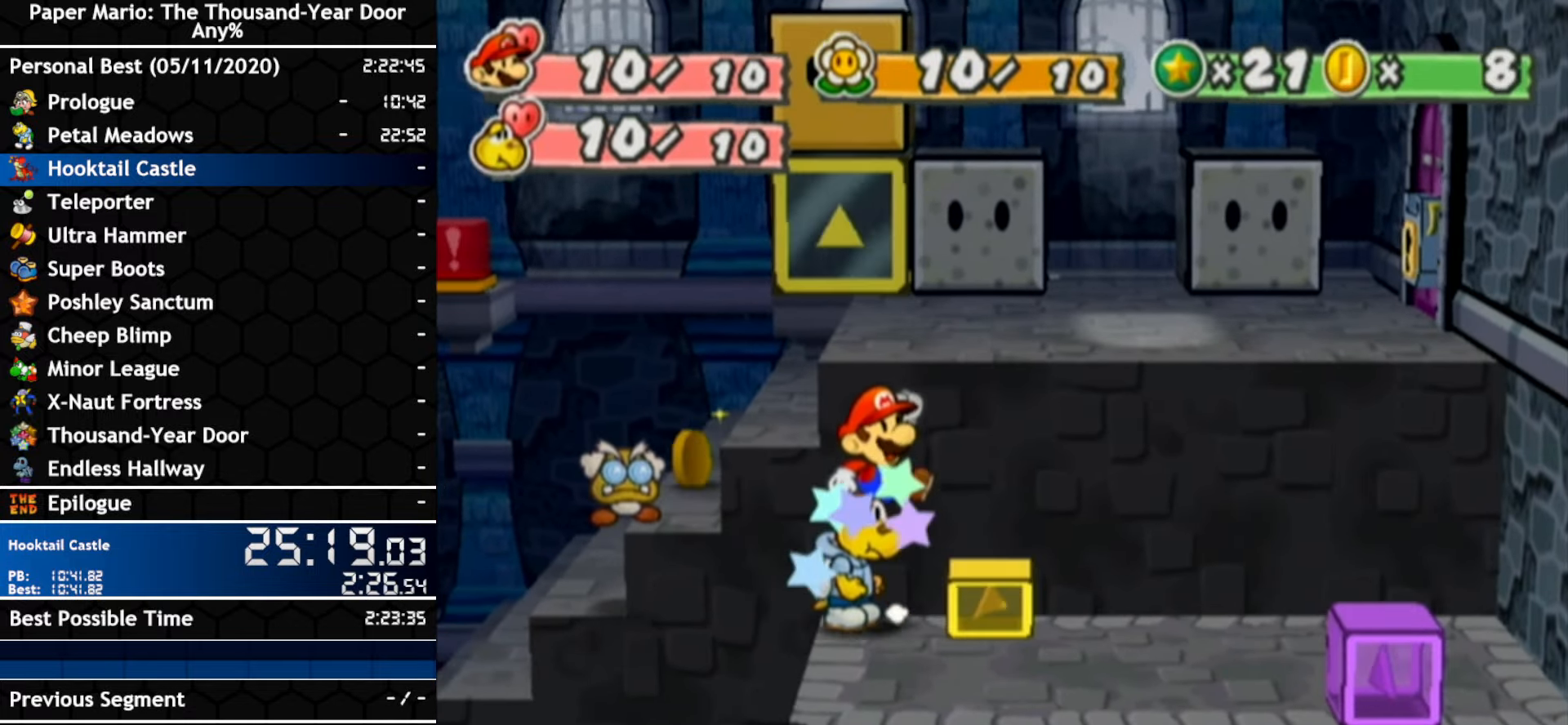
{"dt_ms": 500, "buttons": [], "left_stick": "center", "right_stick": "center", "events": [[367, "left_stick", "left"], [450, "left_stick", "center"]]}
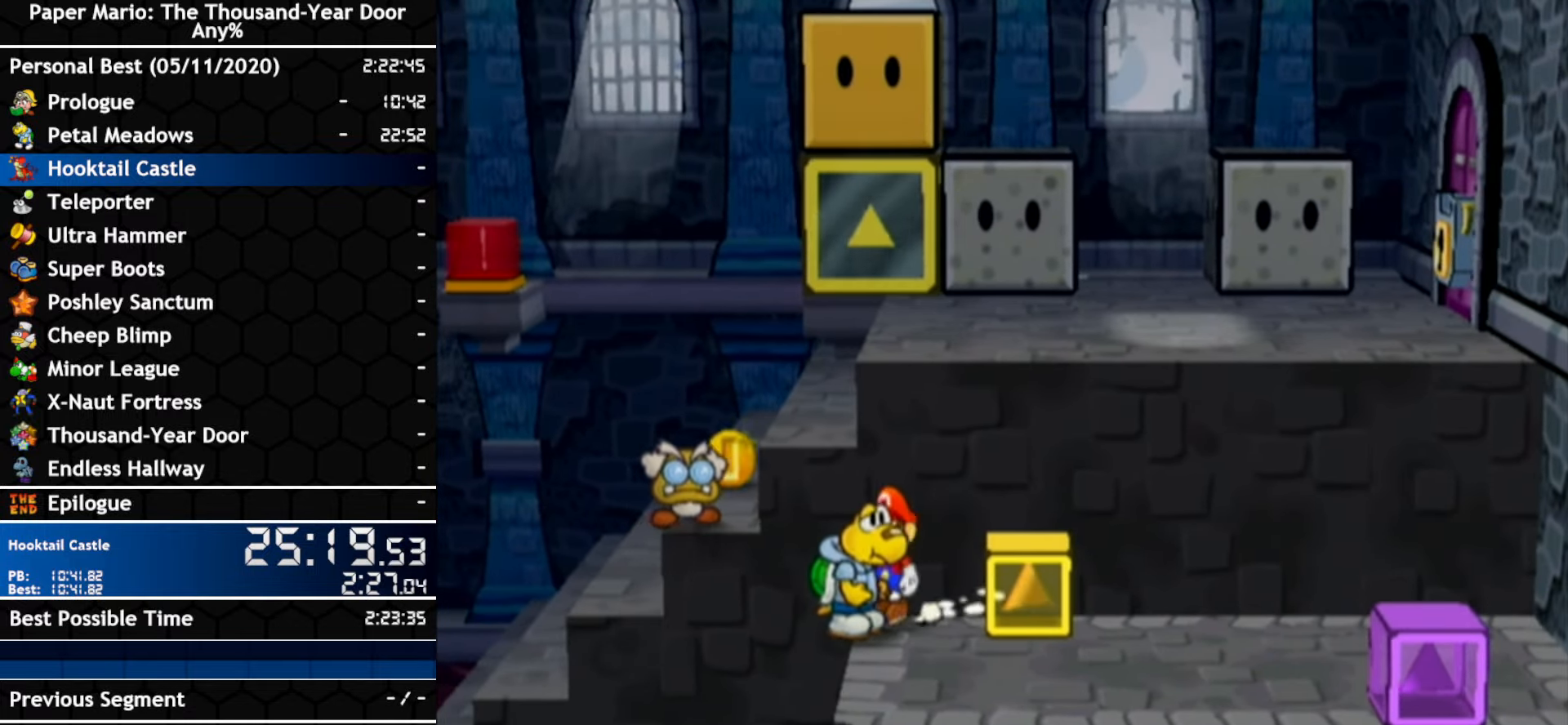
{"dt_ms": 500, "buttons": [], "left_stick": "center", "right_stick": "center", "events": []}
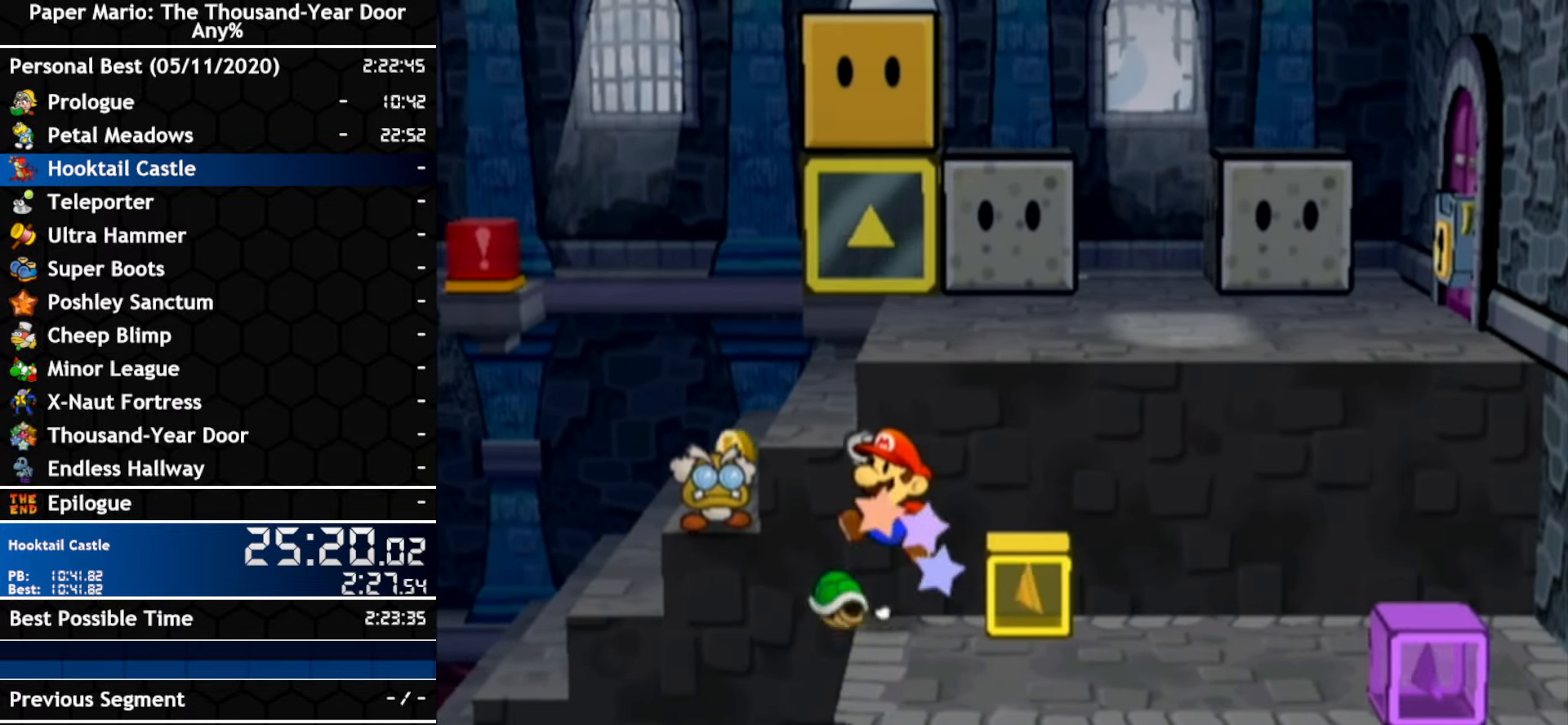
{"dt_ms": 1000, "buttons": [], "left_stick": "right", "right_stick": "center"}
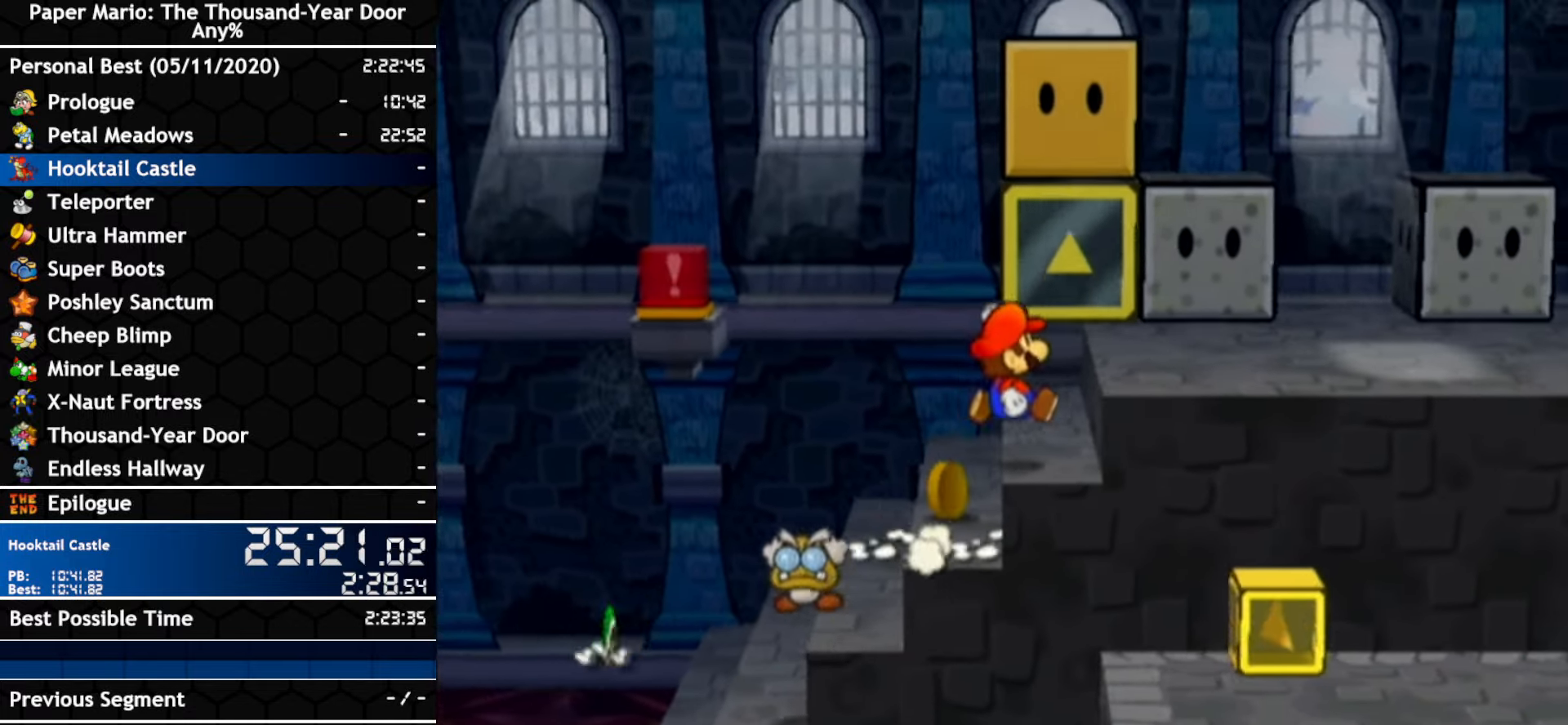
{"dt_ms": 500, "buttons": [], "left_stick": "right", "right_stick": "center", "events": [[84, "A", "down"], [134, "A", "up"]]}
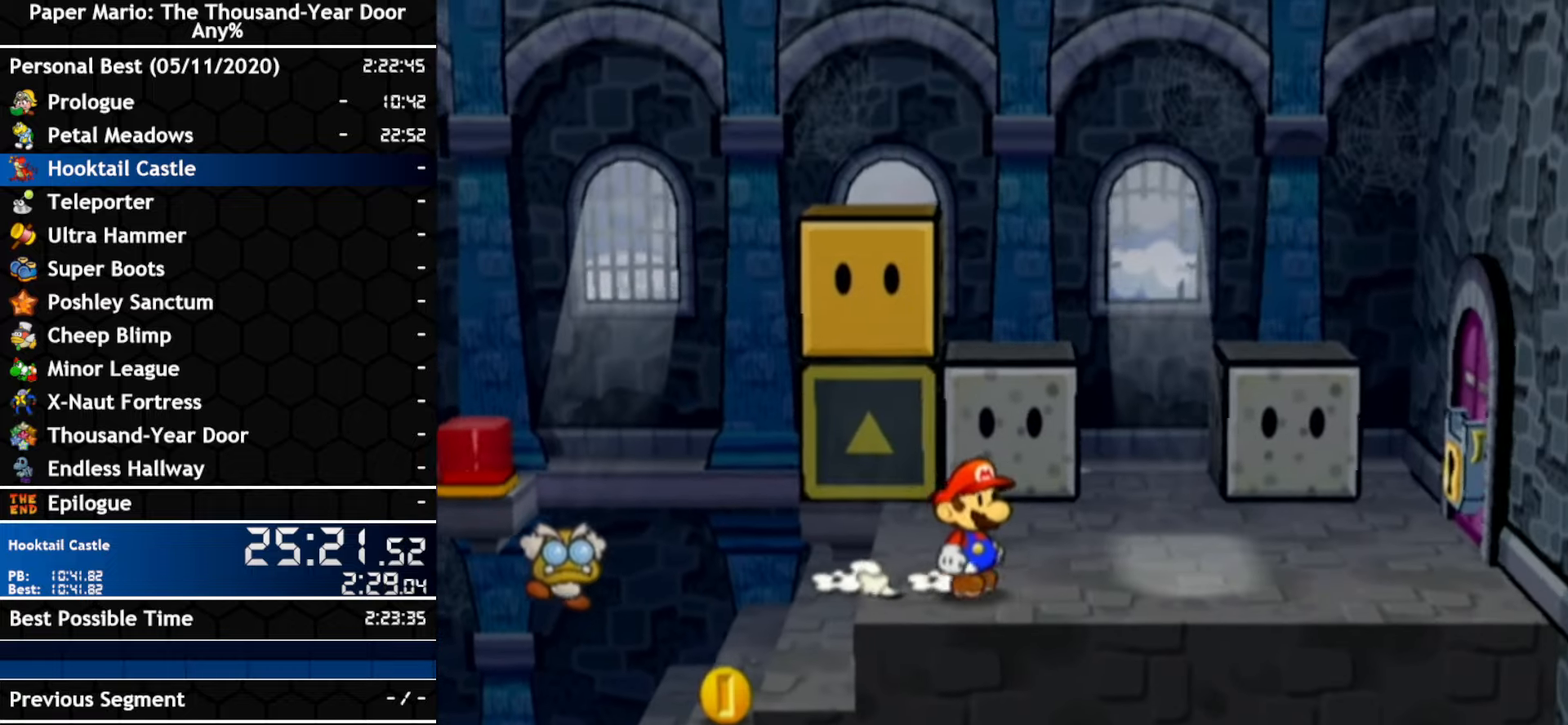
{"dt_ms": 500, "buttons": [], "left_stick": "right", "right_stick": "center", "events": [[134, "A", "down"], [417, "A", "up"]]}
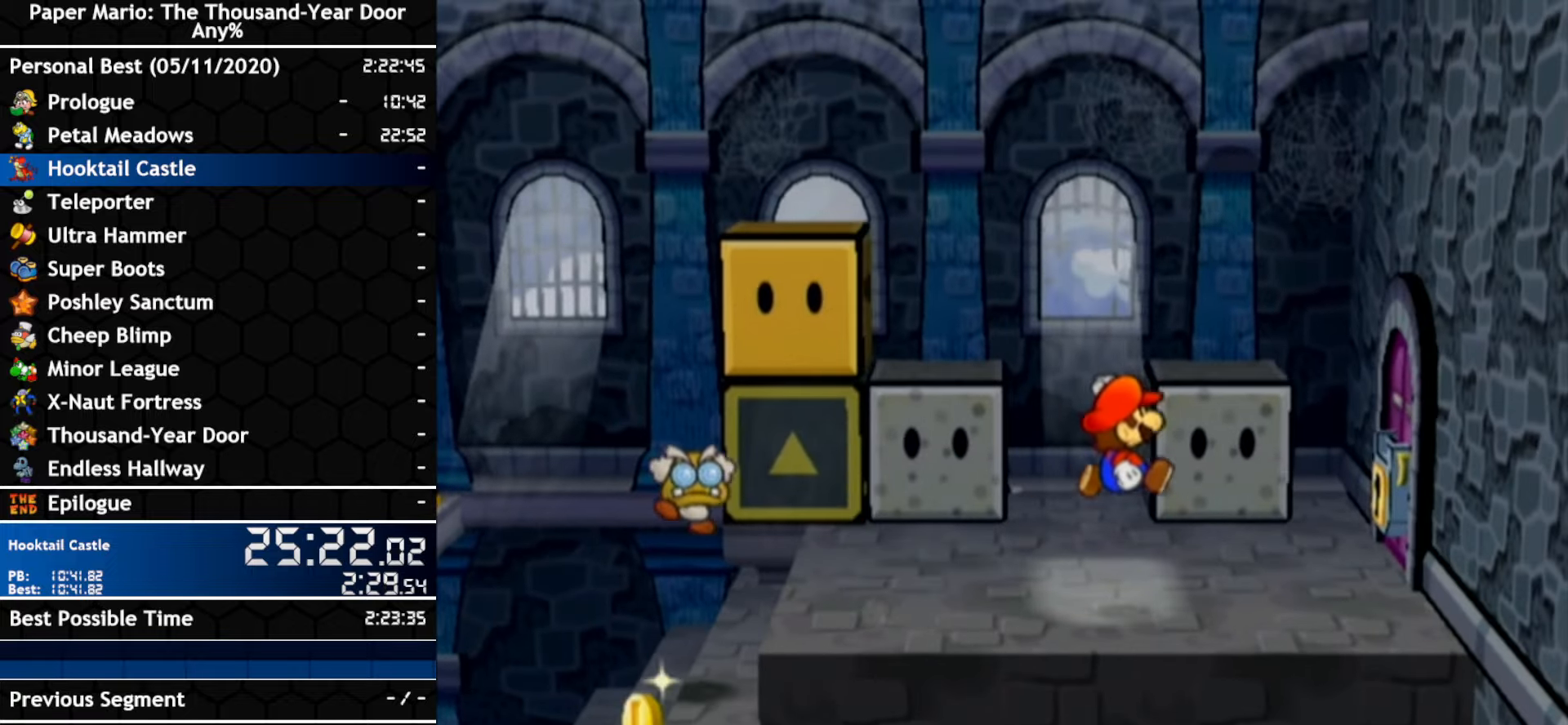
{"dt_ms": 500, "buttons": [], "left_stick": "right", "right_stick": "center", "events": [[117, "A", "down"], [200, "A", "up"]]}
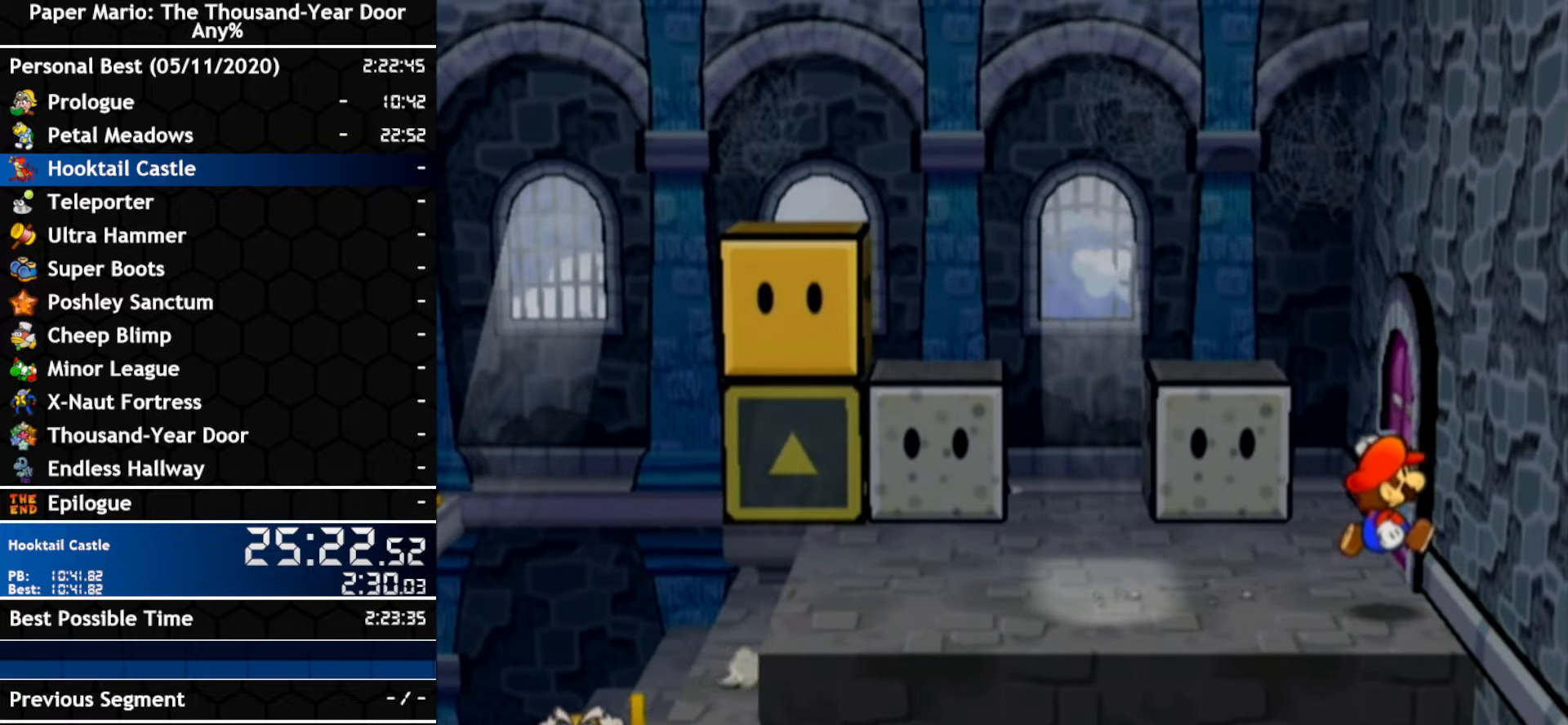
{"dt_ms": 500, "buttons": ["A"], "left_stick": "up-left", "right_stick": "center"}
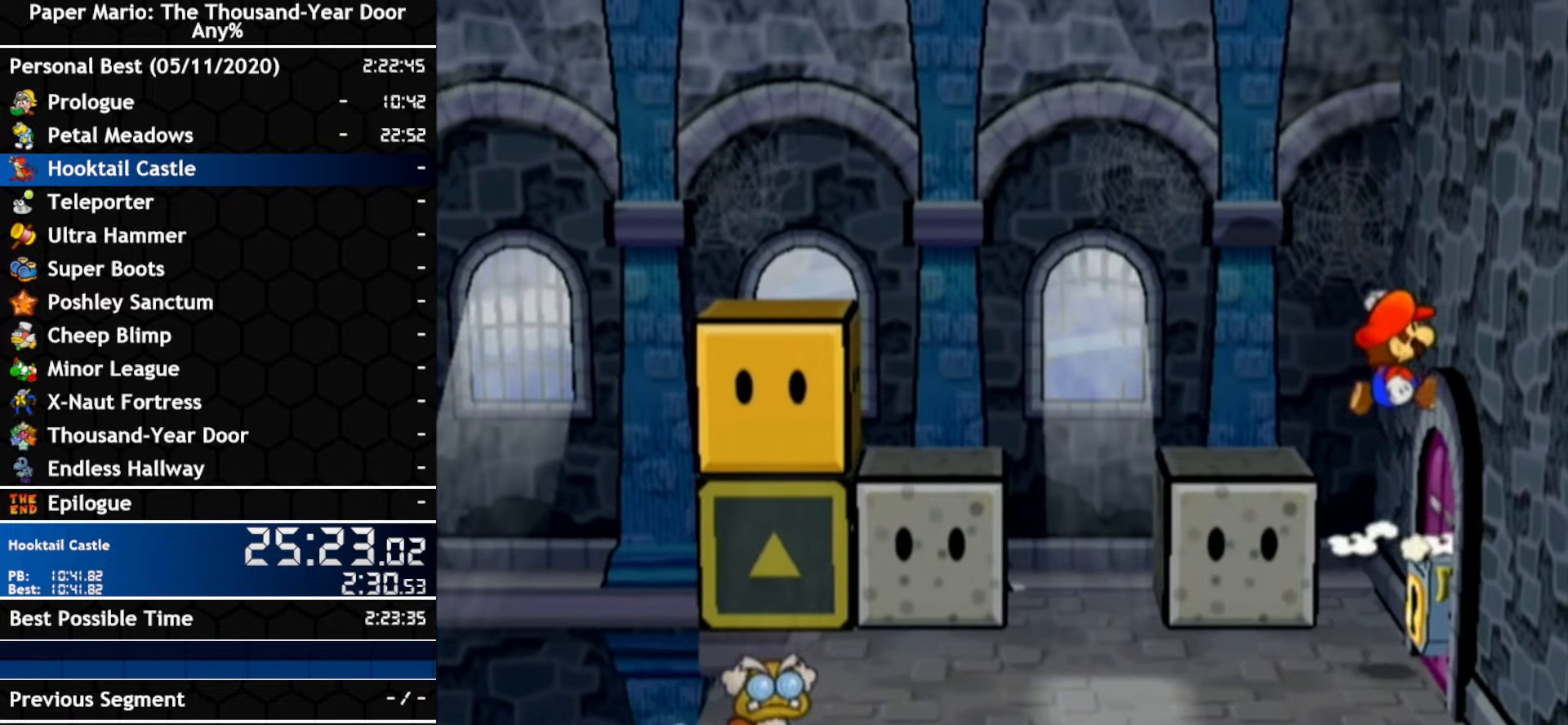
{"dt_ms": 500, "buttons": [], "left_stick": "left", "right_stick": "center", "events": [[84, "left_stick", "left"], [367, "A", "up"]]}
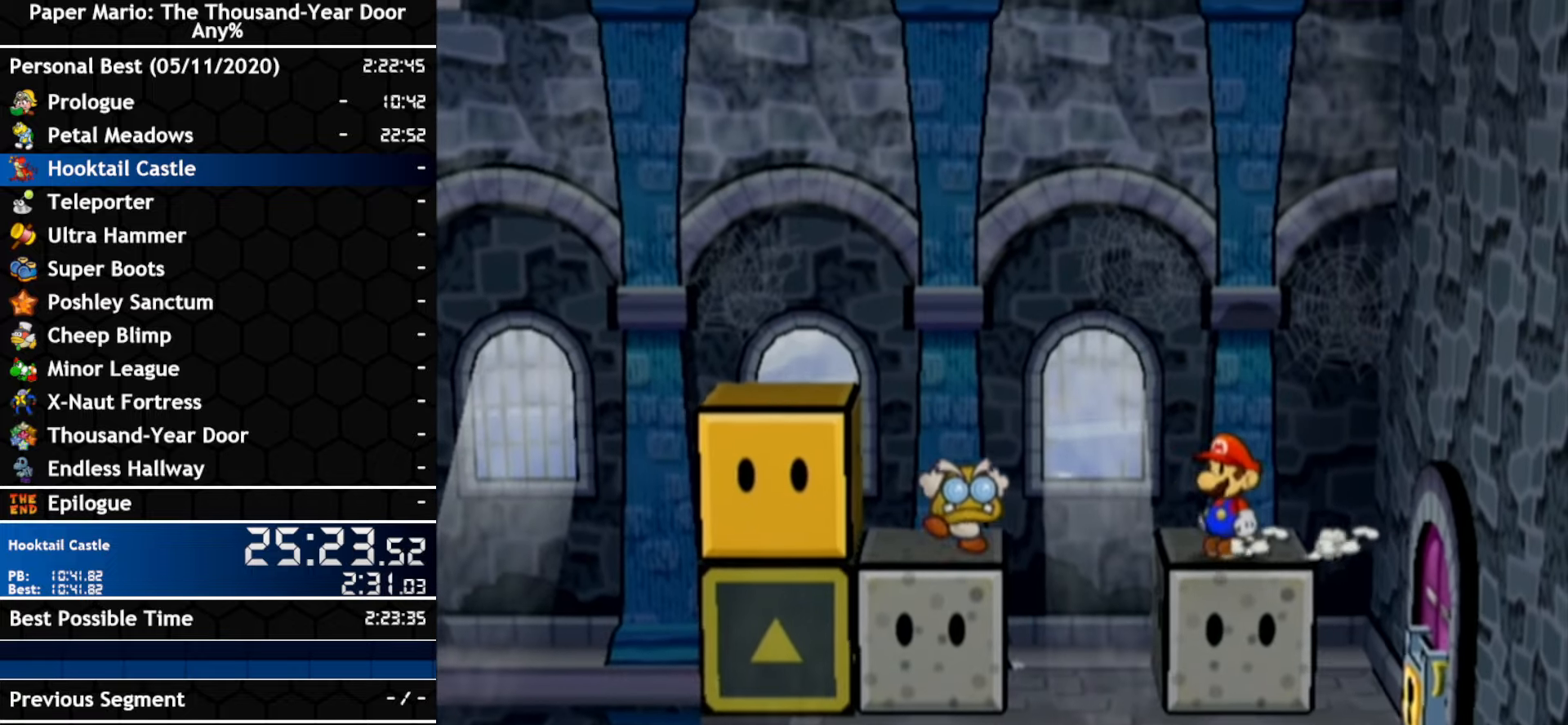
{"dt_ms": 500, "buttons": [], "left_stick": "left", "right_stick": "center", "events": [[84, "A", "down"], [334, "A", "up"]]}
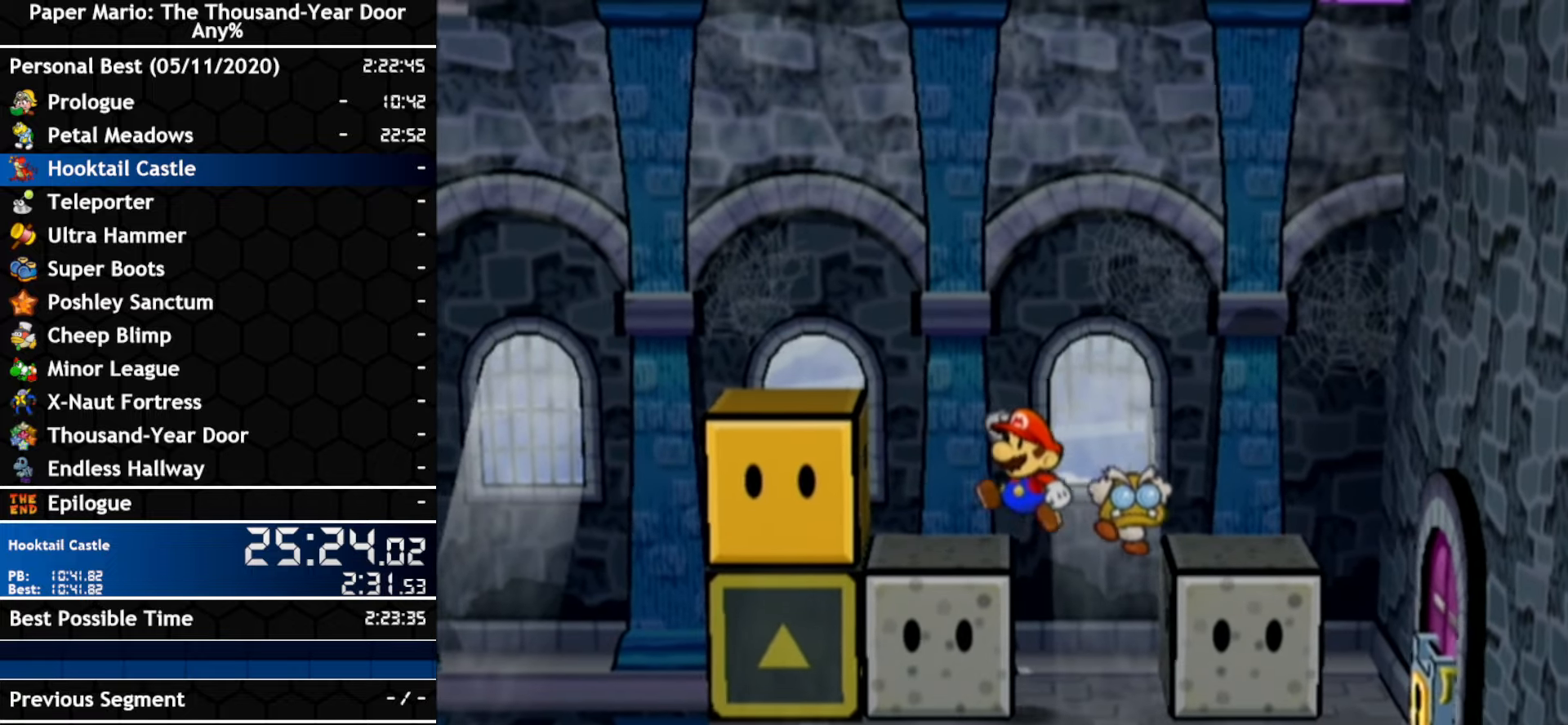
{"dt_ms": 500, "buttons": [], "left_stick": "left", "right_stick": "center", "events": [[234, "B", "down"], [300, "B", "up"]]}
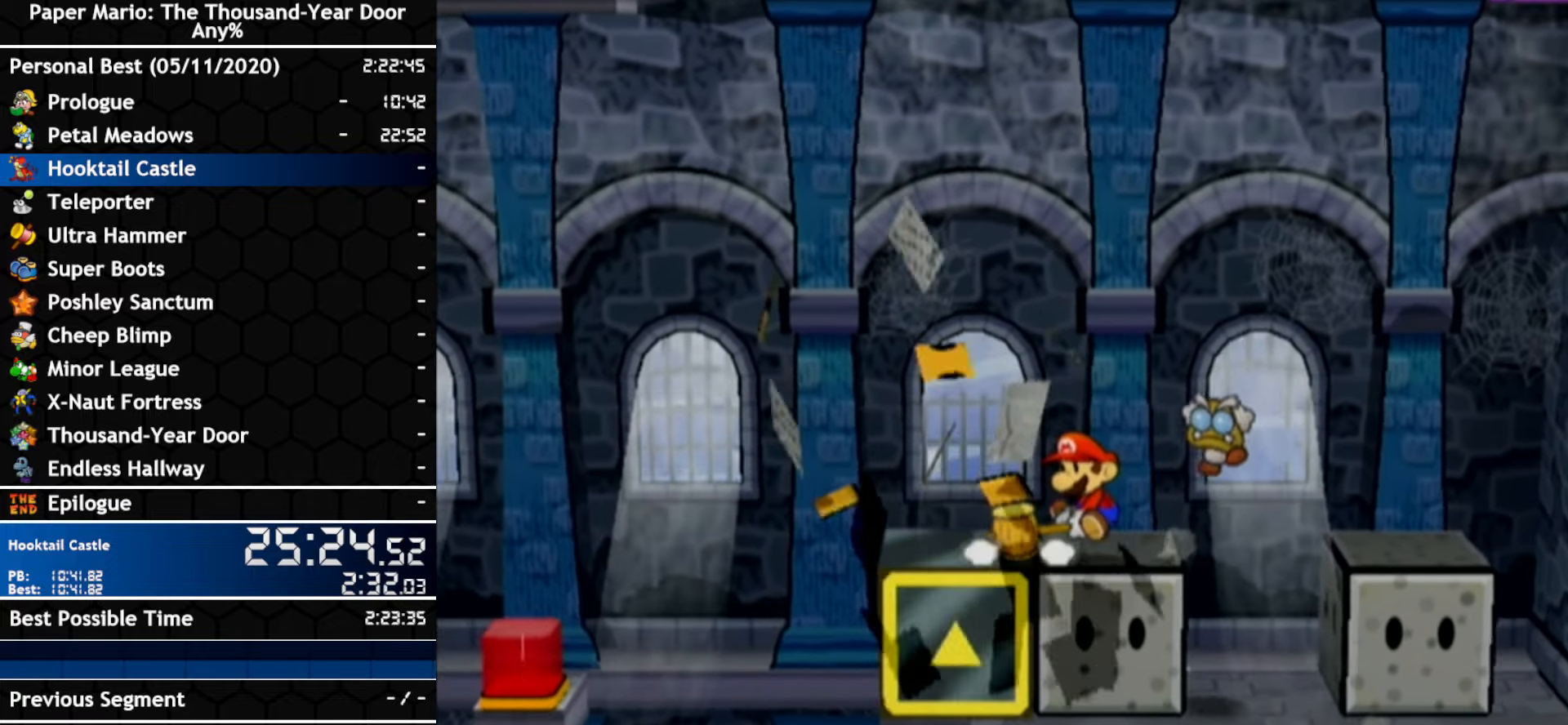
{"dt_ms": 500, "buttons": [], "left_stick": "center", "right_stick": "center", "events": [[484, "left_stick", "center"]]}
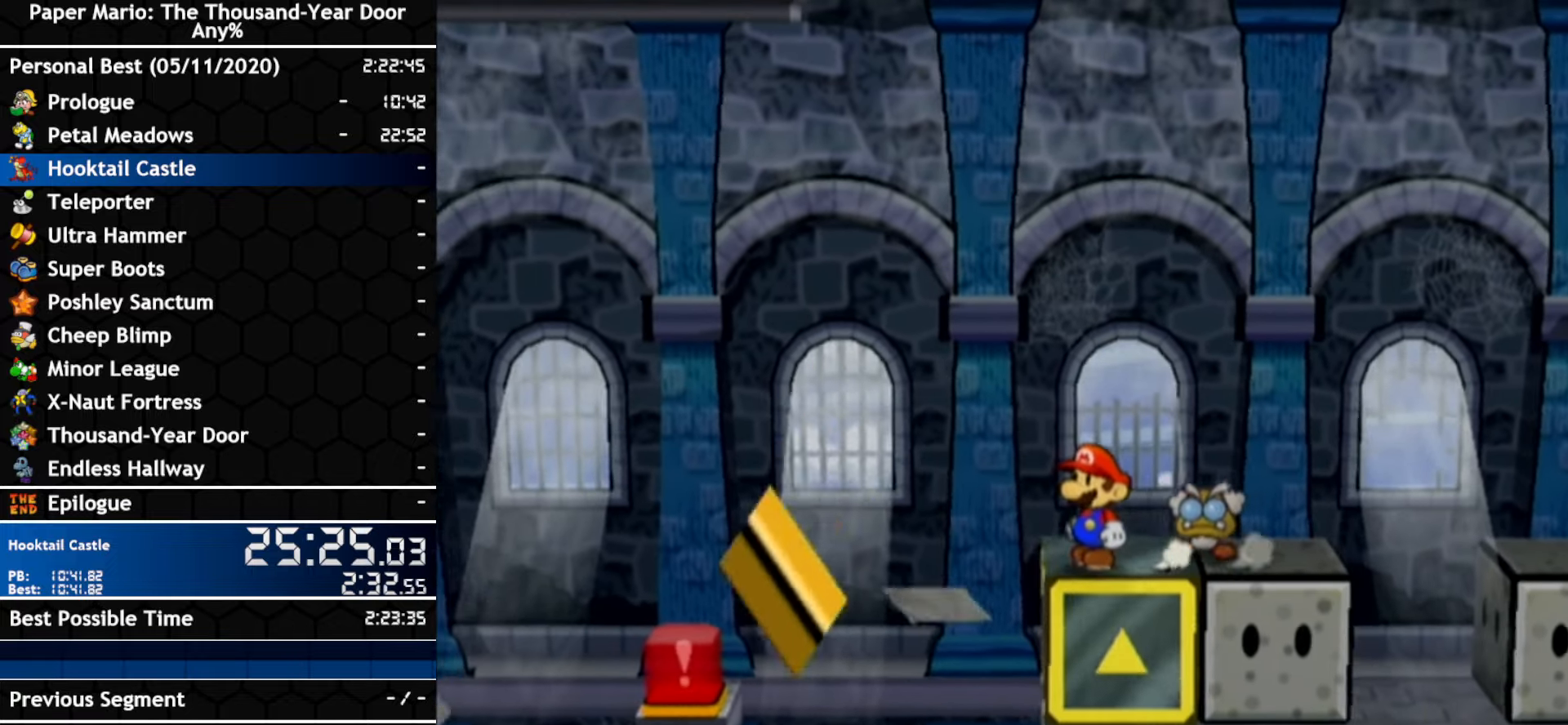
{"dt_ms": 500, "buttons": [], "left_stick": "center", "right_stick": "center", "events": [[200, "left_stick", "left"], [267, "left_stick", "center"]]}
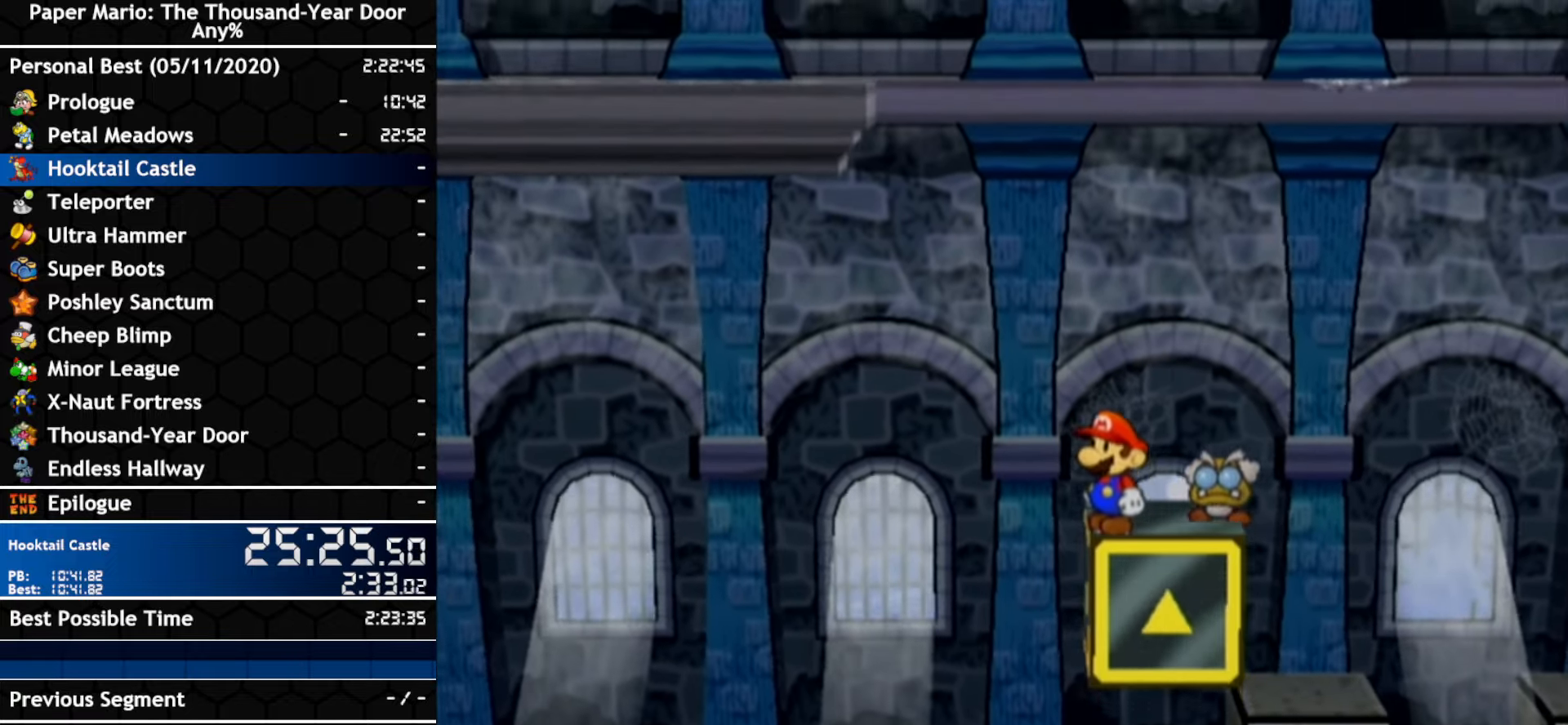
{"dt_ms": 500, "buttons": [], "left_stick": "center", "right_stick": "center", "events": []}
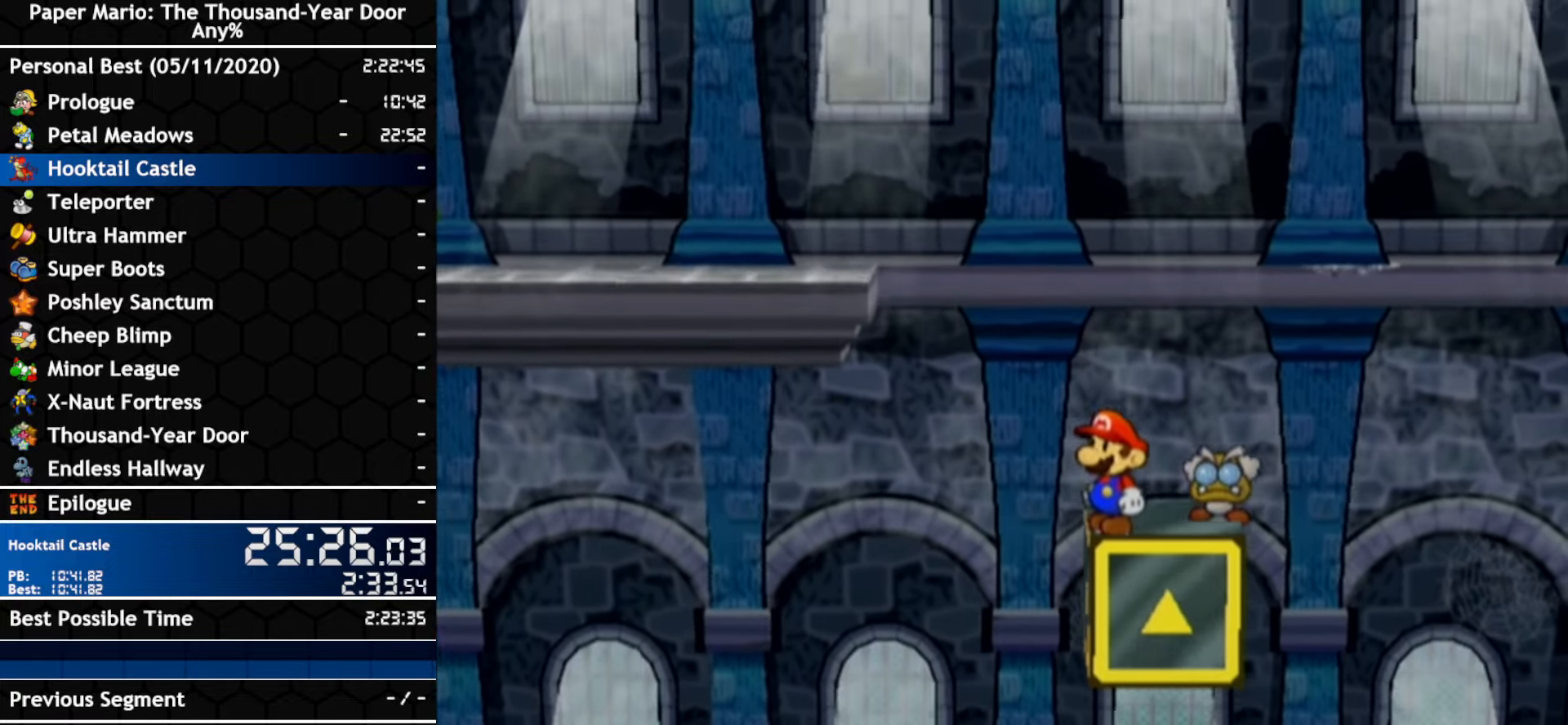
{"dt_ms": 500, "buttons": [], "left_stick": "center", "right_stick": "center", "events": []}